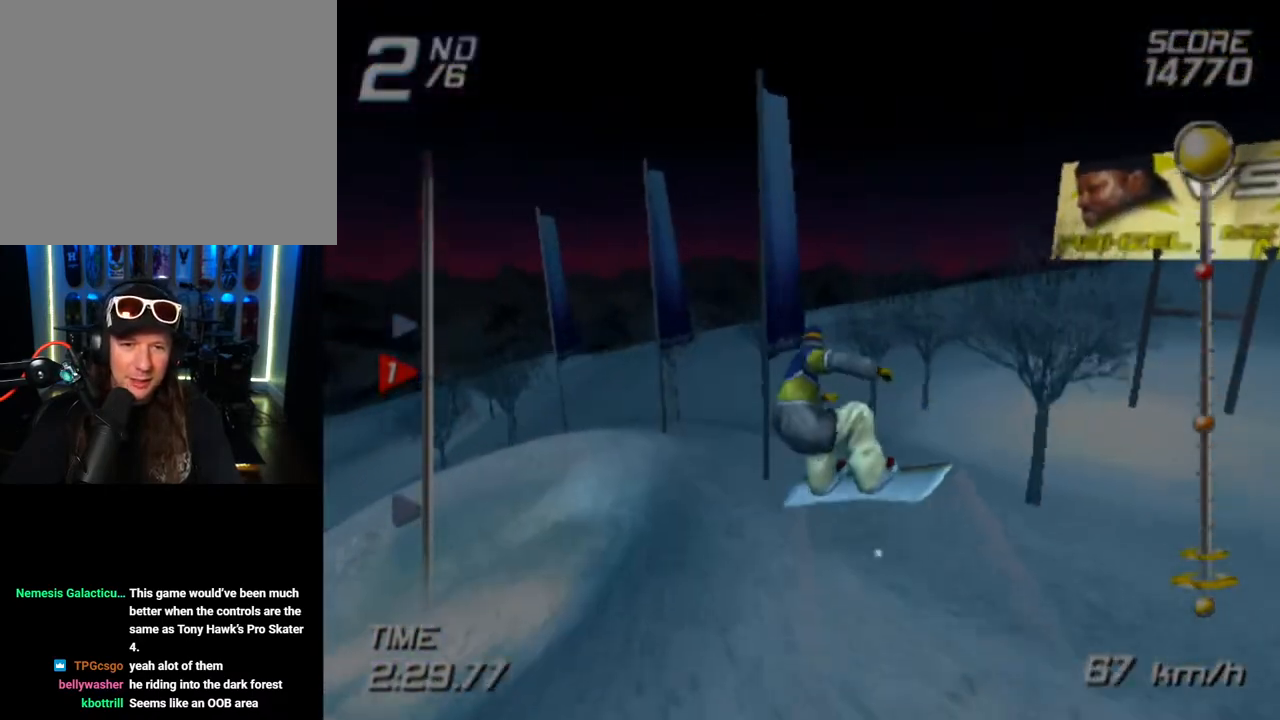
Gameplay with a controller (PlayStation layout); each line is a JSON object with the inputs held at the frame after it. "events" lists button and stick changes between this image and that frame as [ms after this image, input, new state], when the widget could be followed in between.
{"buttons": [], "left_stick": "center", "right_stick": "center", "events": [[167, "left_stick", "center"]]}
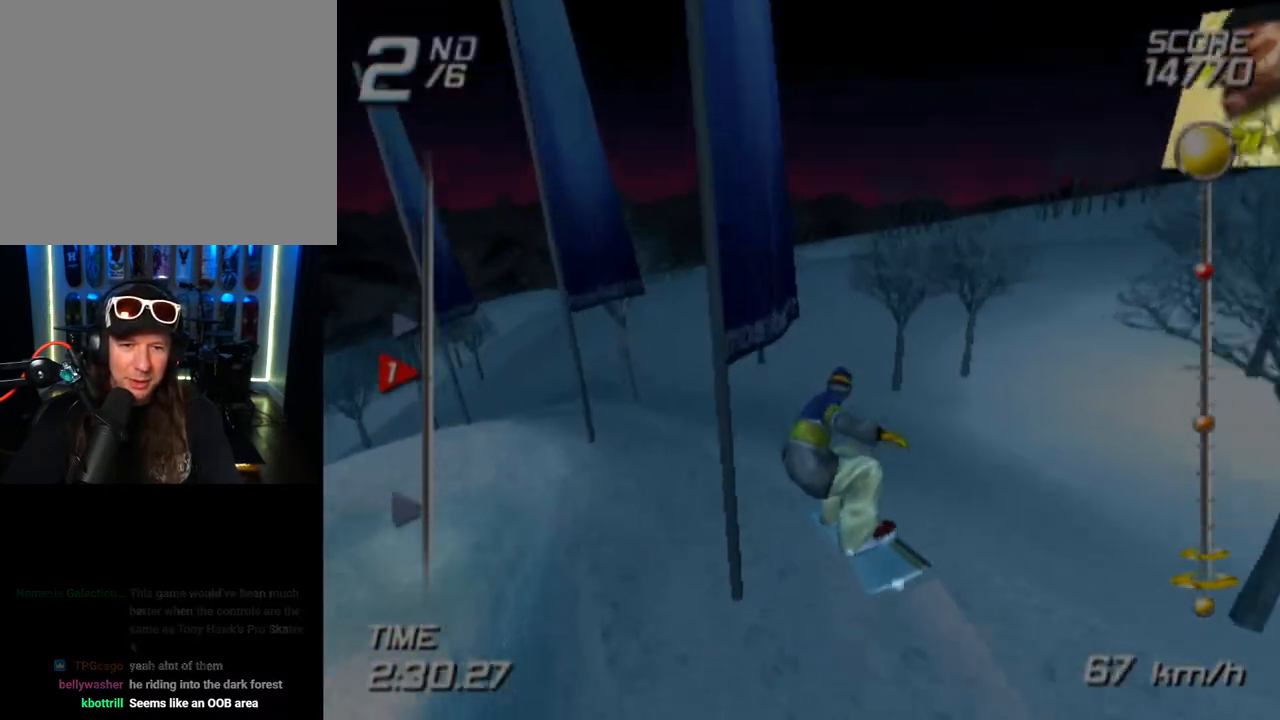
{"buttons": [], "left_stick": "left", "right_stick": "center", "events": [[83, "left_stick", "left"], [150, "left_stick", "center"], [350, "left_stick", "left"]]}
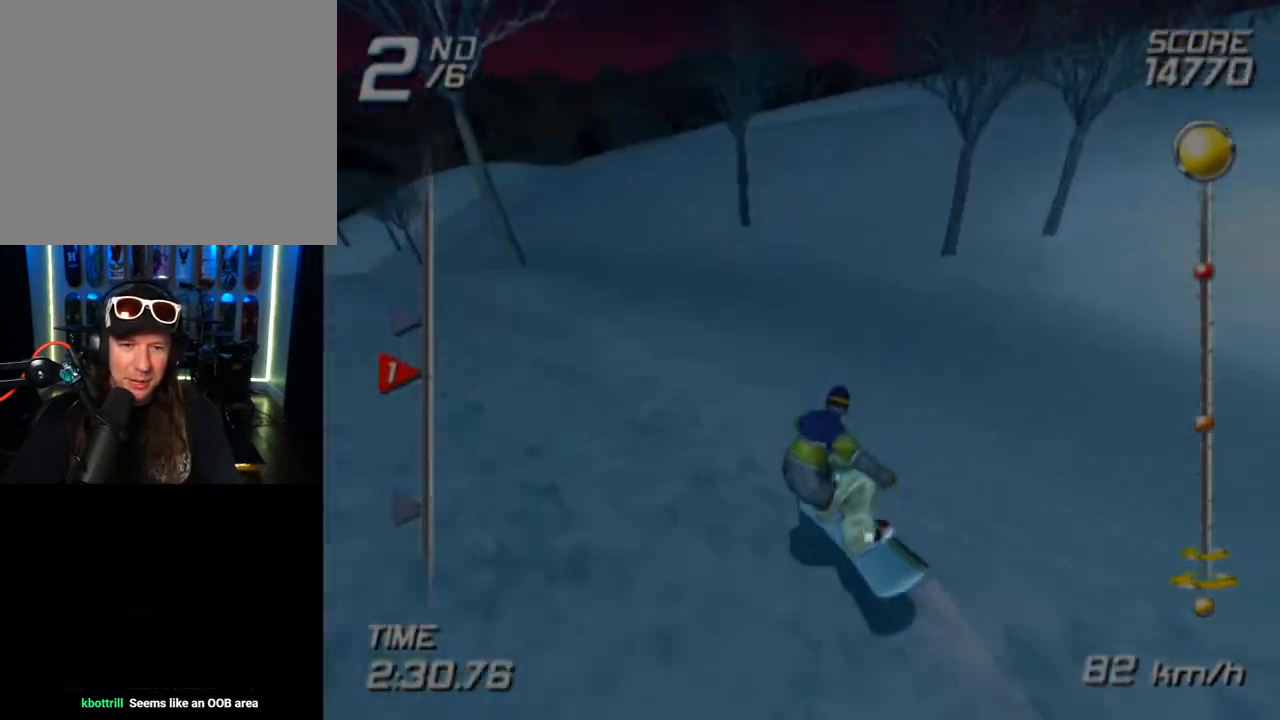
{"buttons": ["SQUARE"], "left_stick": "center", "right_stick": "center", "events": [[50, "left_stick", "center"], [200, "SELECT", "down"], [300, "SELECT", "up"], [467, "SQUARE", "down"]]}
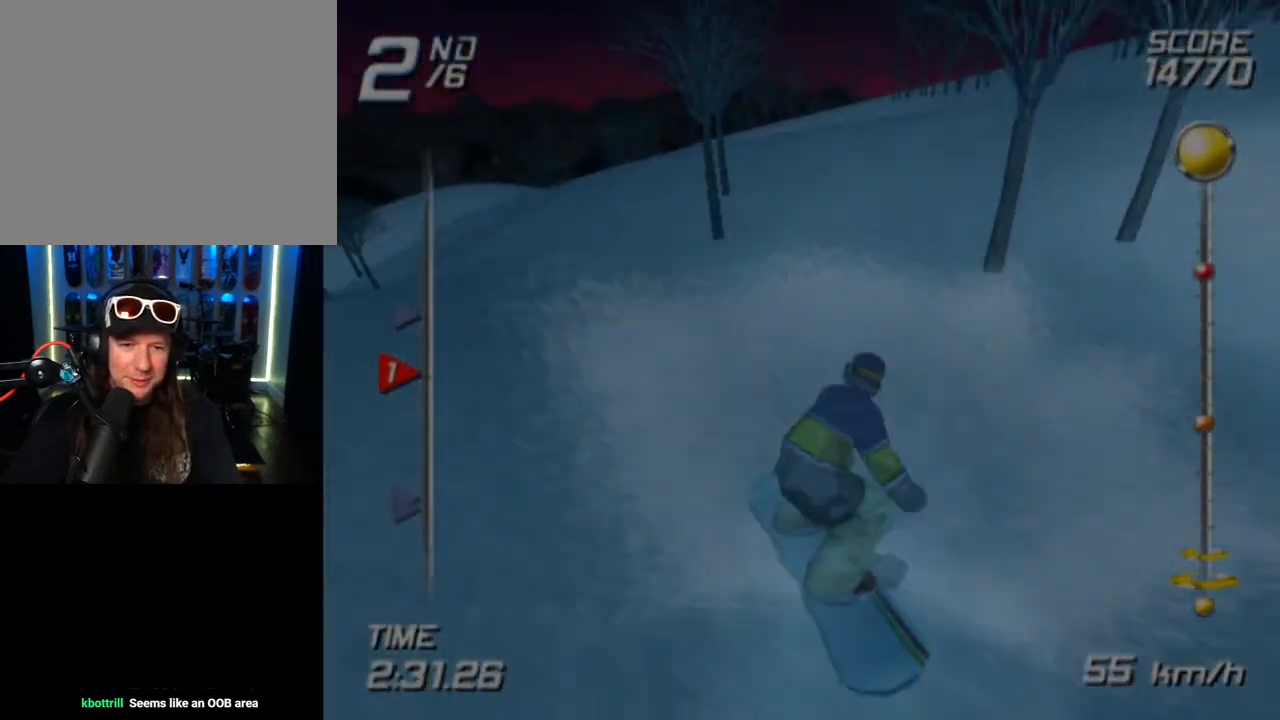
{"buttons": [], "left_stick": "up", "right_stick": "center", "events": [[333, "left_stick", "up"], [400, "SQUARE", "up"]]}
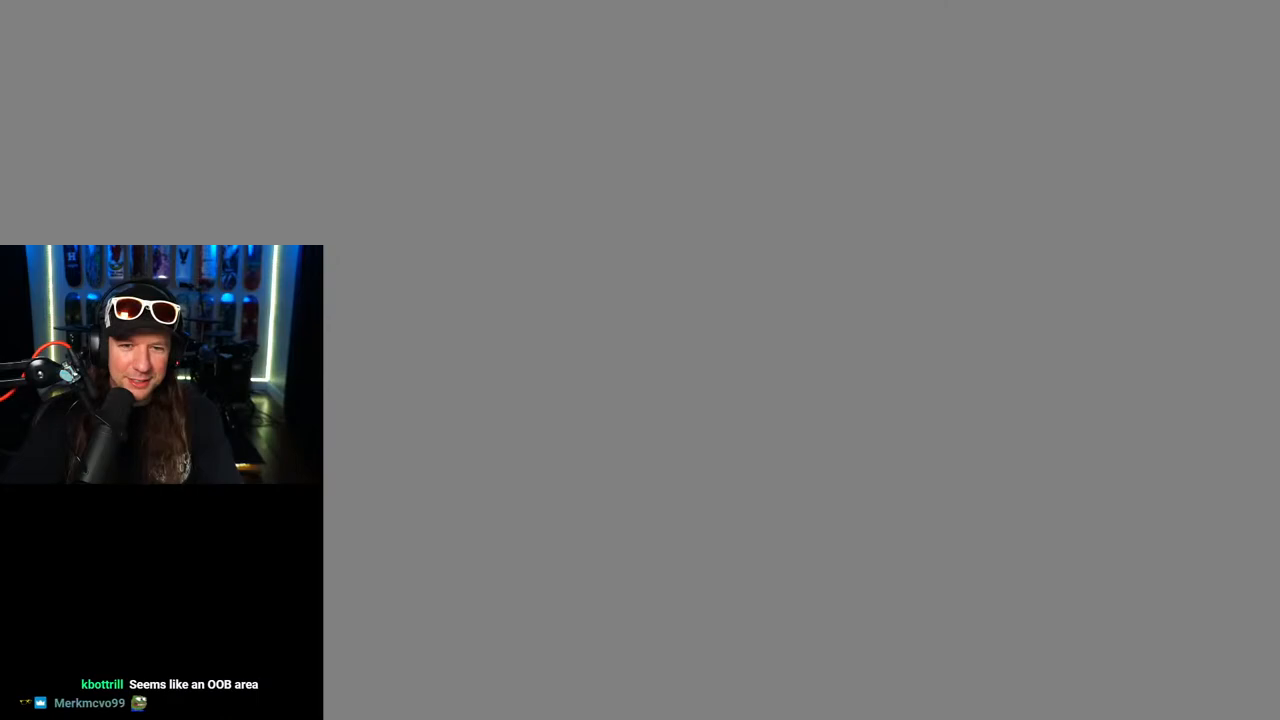
{"buttons": [], "left_stick": "up-left", "right_stick": "center", "events": [[467, "left_stick", "up-left"]]}
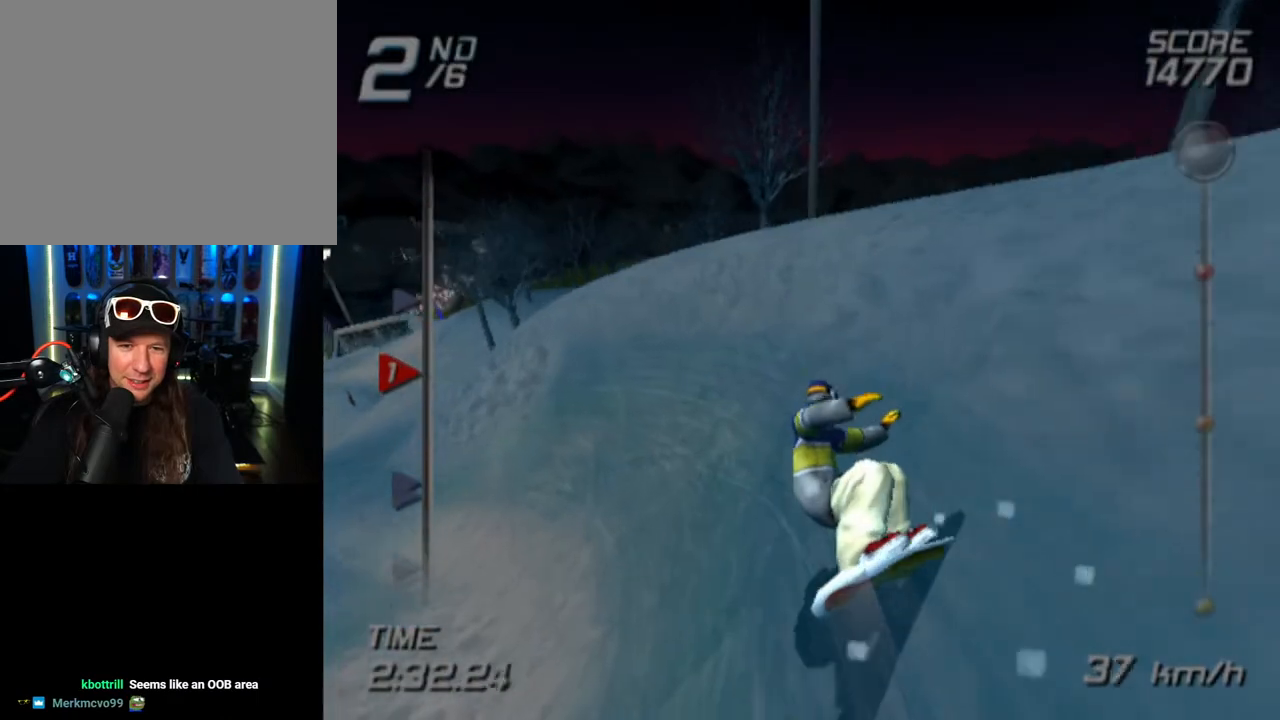
{"buttons": [], "left_stick": "left", "right_stick": "center", "events": [[117, "left_stick", "left"]]}
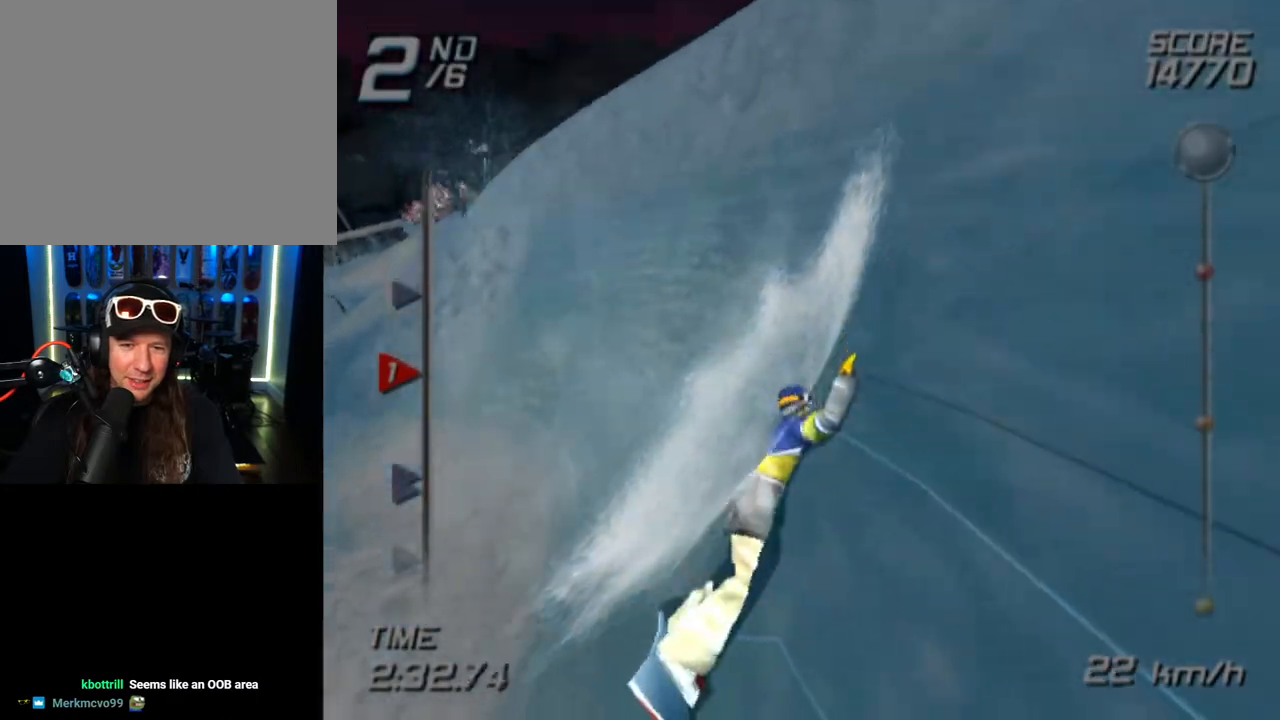
{"buttons": [], "left_stick": "center", "right_stick": "center", "events": [[17, "left_stick", "center"], [283, "left_stick", "up-left"], [483, "left_stick", "center"]]}
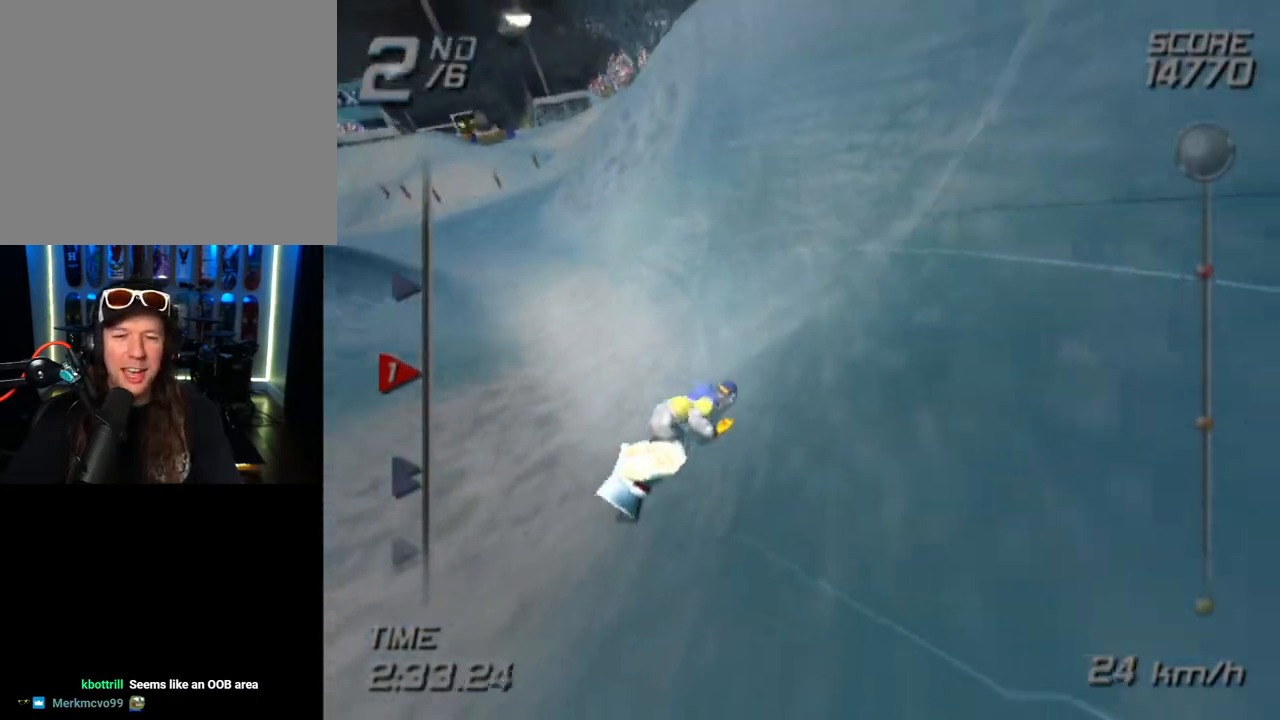
{"buttons": [], "left_stick": "up", "right_stick": "center", "events": [[200, "left_stick", "up"], [317, "SQUARE", "down"], [450, "SQUARE", "up"]]}
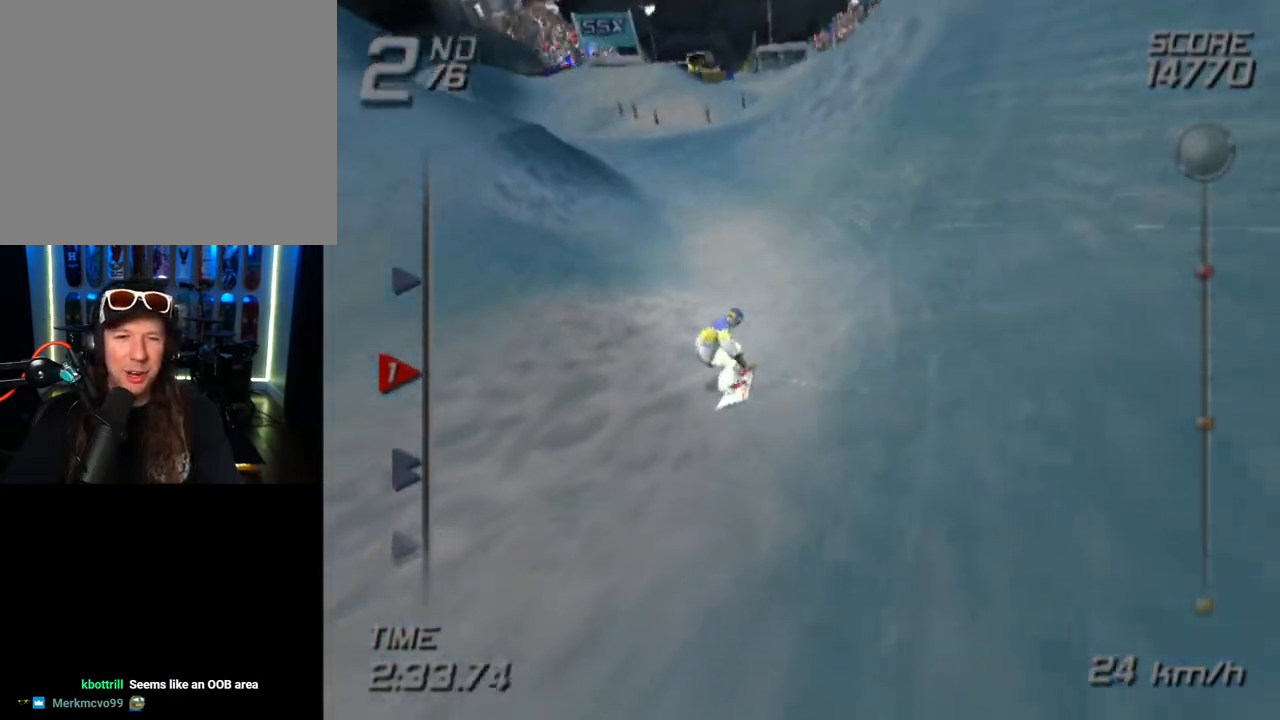
{"buttons": [], "left_stick": "up", "right_stick": "center", "events": []}
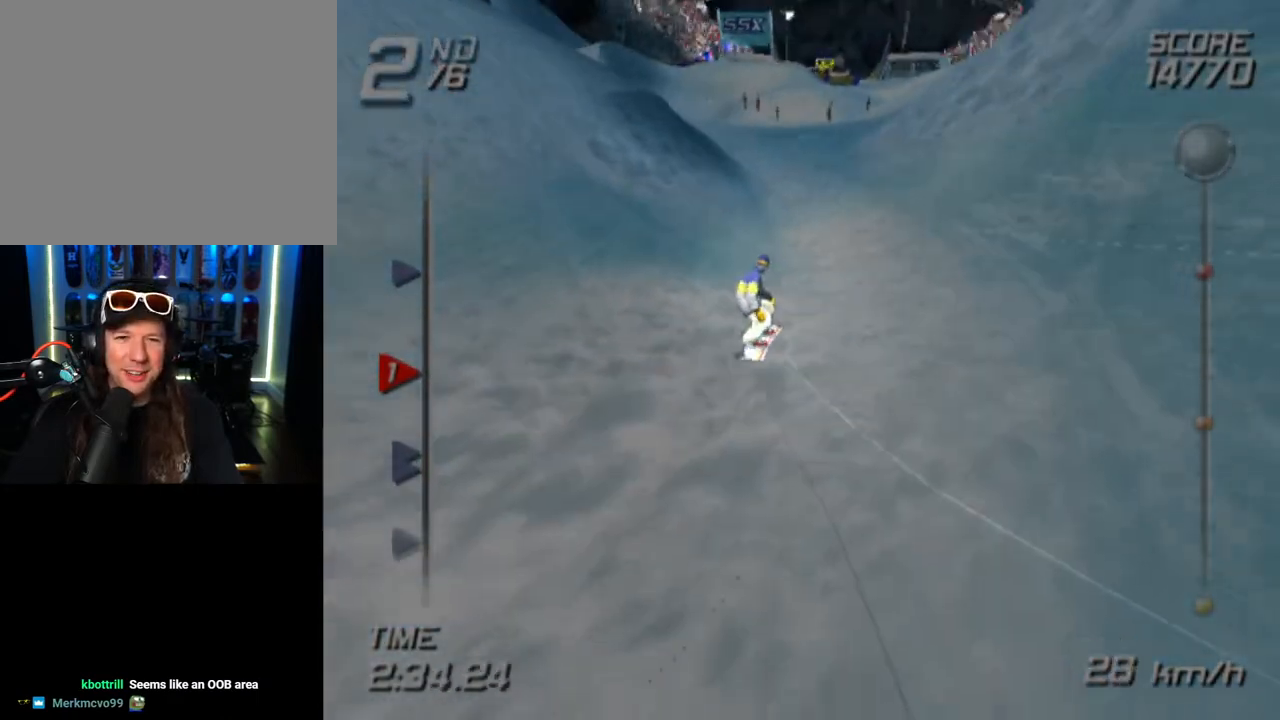
{"buttons": ["SQUARE"], "left_stick": "up", "right_stick": "center", "events": [[400, "SQUARE", "down"]]}
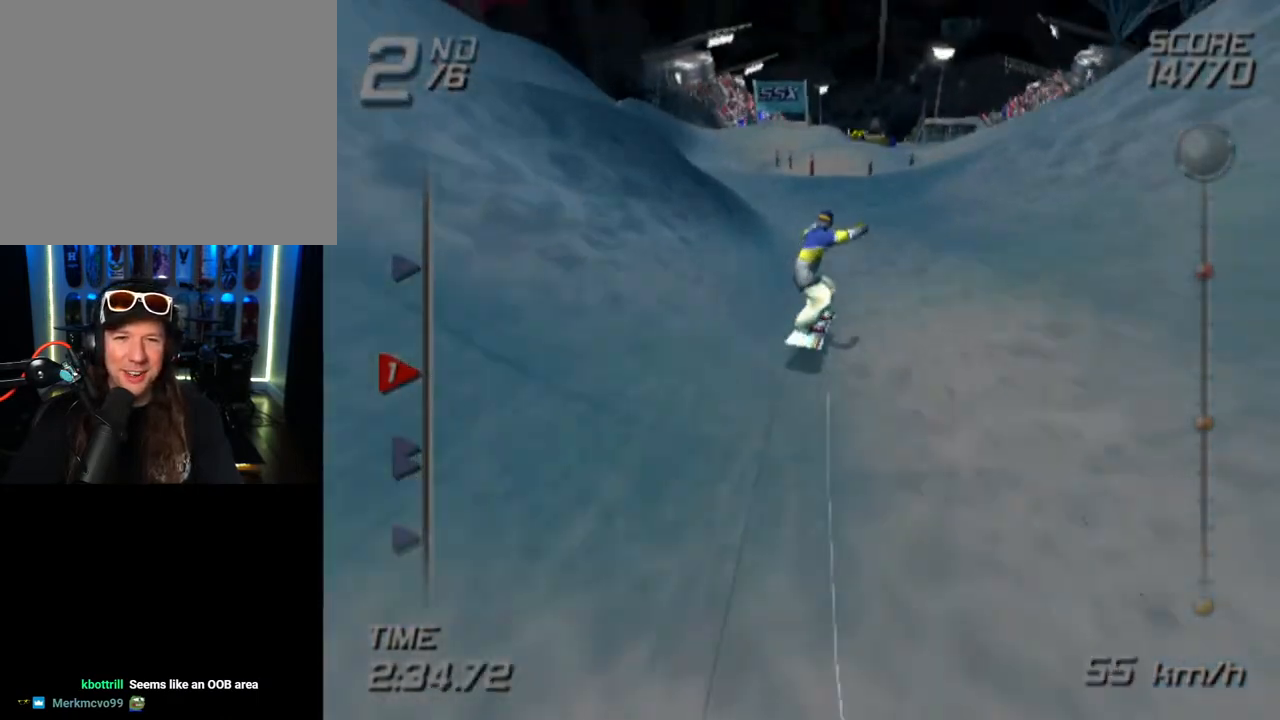
{"buttons": ["SQUARE"], "left_stick": "up-left", "right_stick": "center", "events": [[333, "left_stick", "up-left"]]}
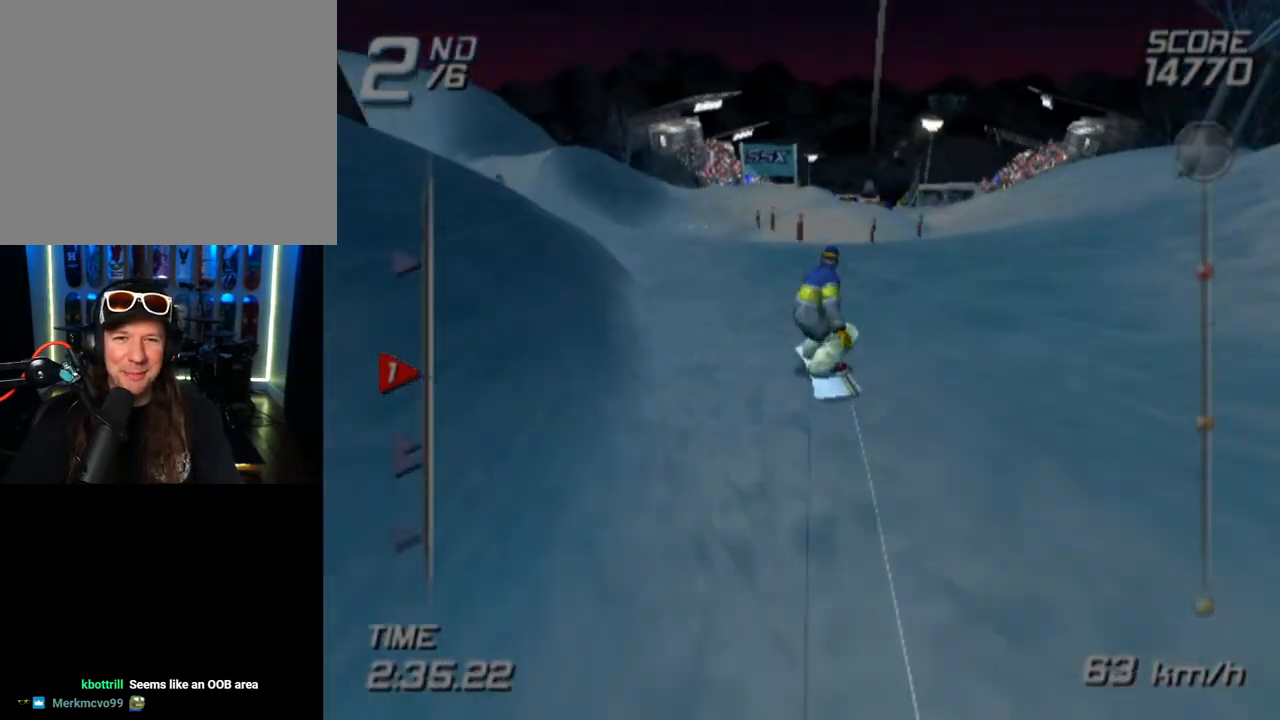
{"buttons": [], "left_stick": "center", "right_stick": "center", "events": [[200, "CROSS", "down"], [300, "left_stick", "center"], [367, "SQUARE", "up"], [383, "CROSS", "up"]]}
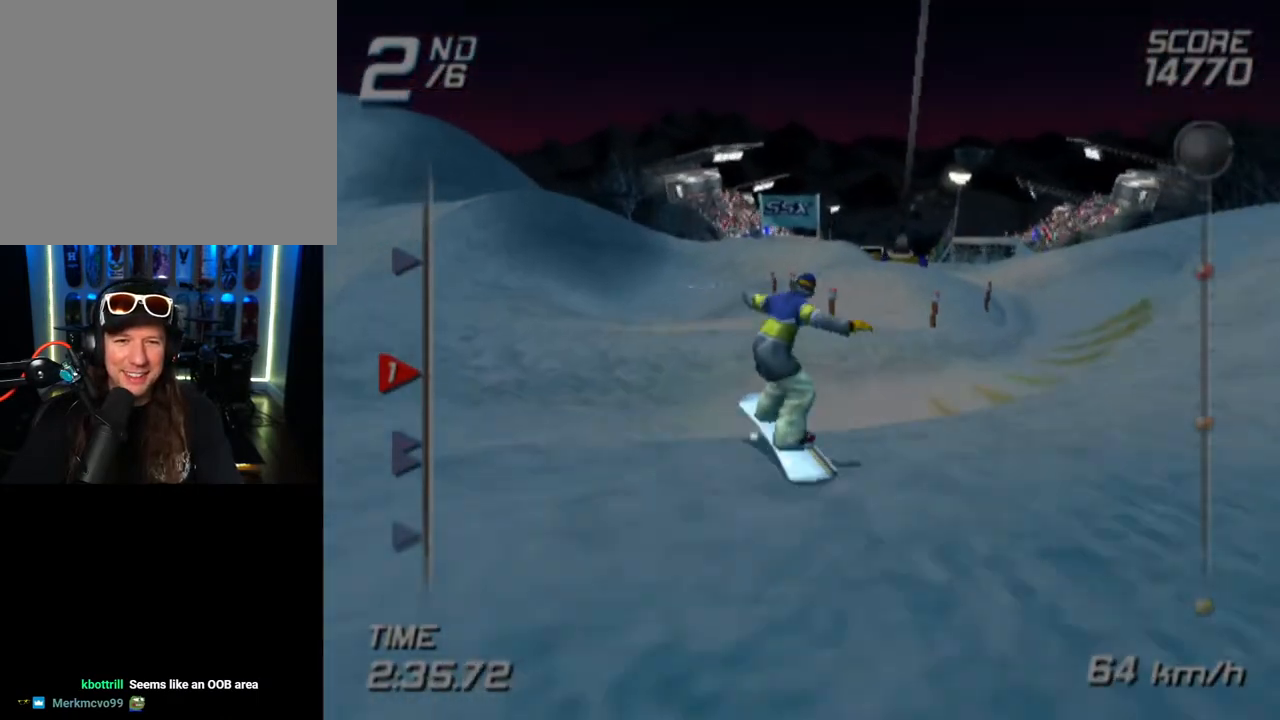
{"buttons": [], "left_stick": "right", "right_stick": "center", "events": [[17, "CROSS", "down"], [100, "CROSS", "up"], [400, "left_stick", "down-right"], [467, "left_stick", "right"]]}
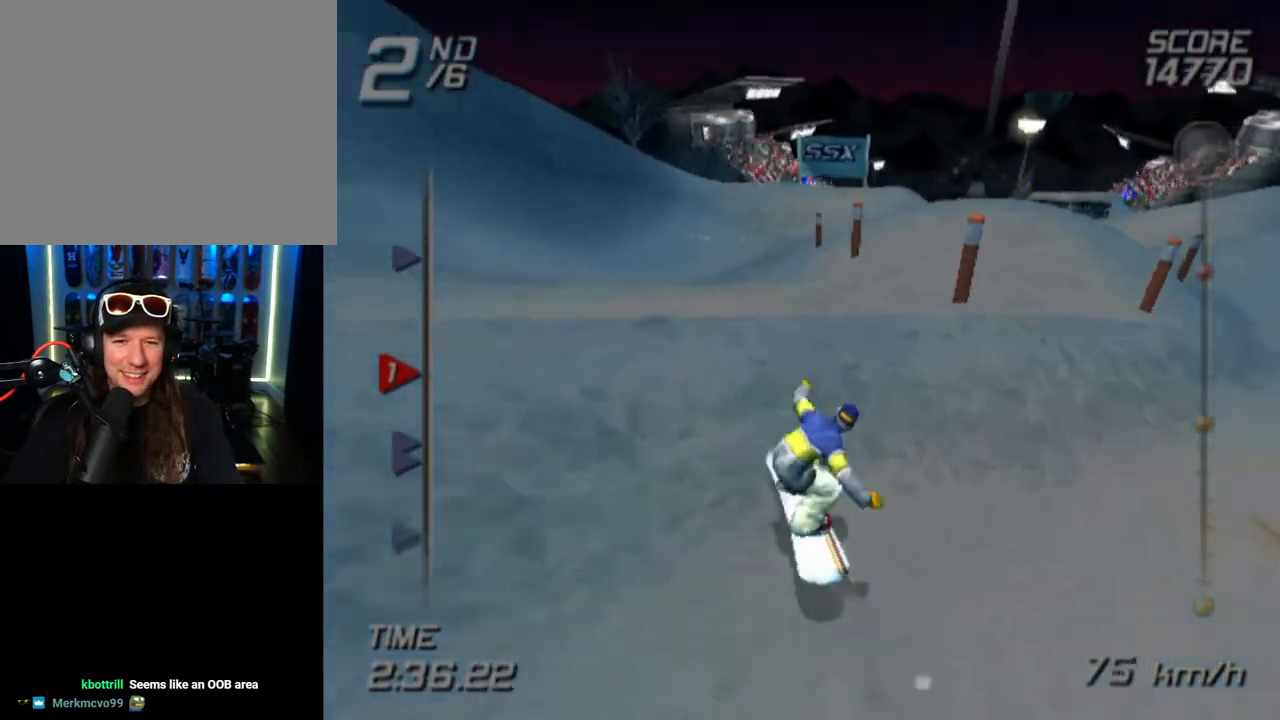
{"buttons": ["SQUARE"], "left_stick": "up", "right_stick": "center", "events": [[167, "left_stick", "up-right"], [367, "left_stick", "up"], [483, "SQUARE", "down"]]}
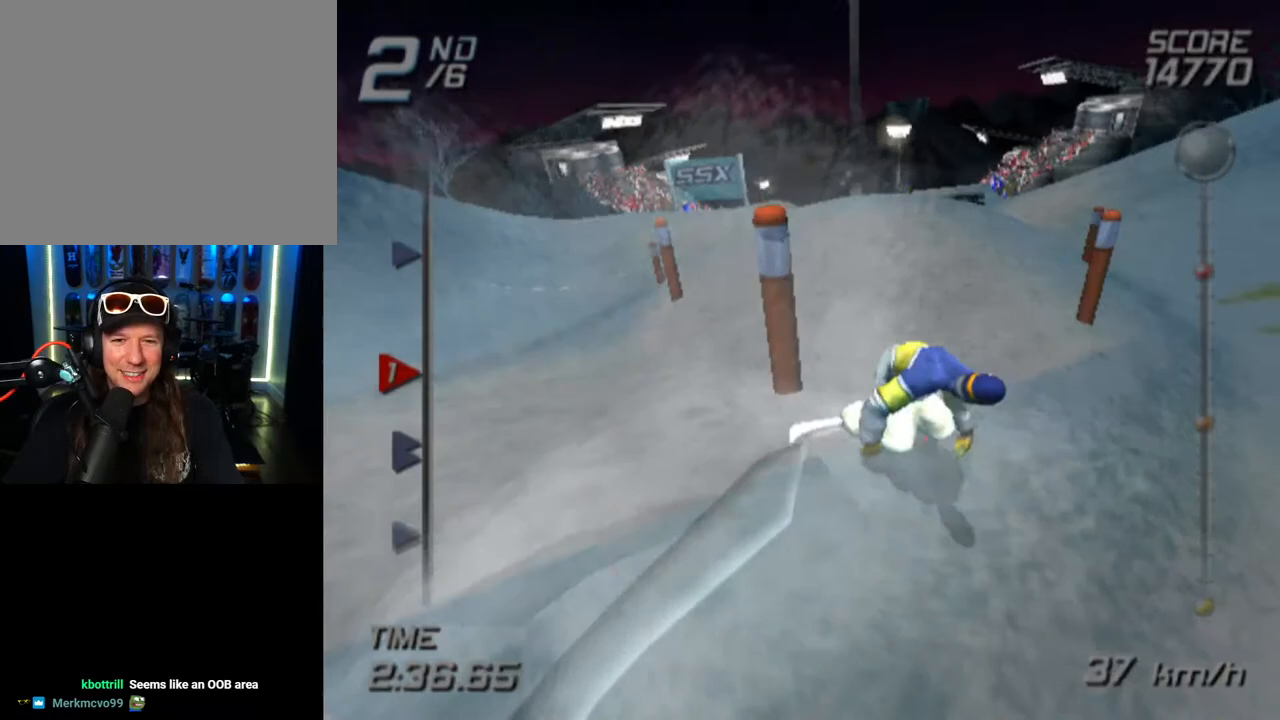
{"buttons": ["SQUARE"], "left_stick": "up-left", "right_stick": "center", "events": [[250, "left_stick", "up-left"]]}
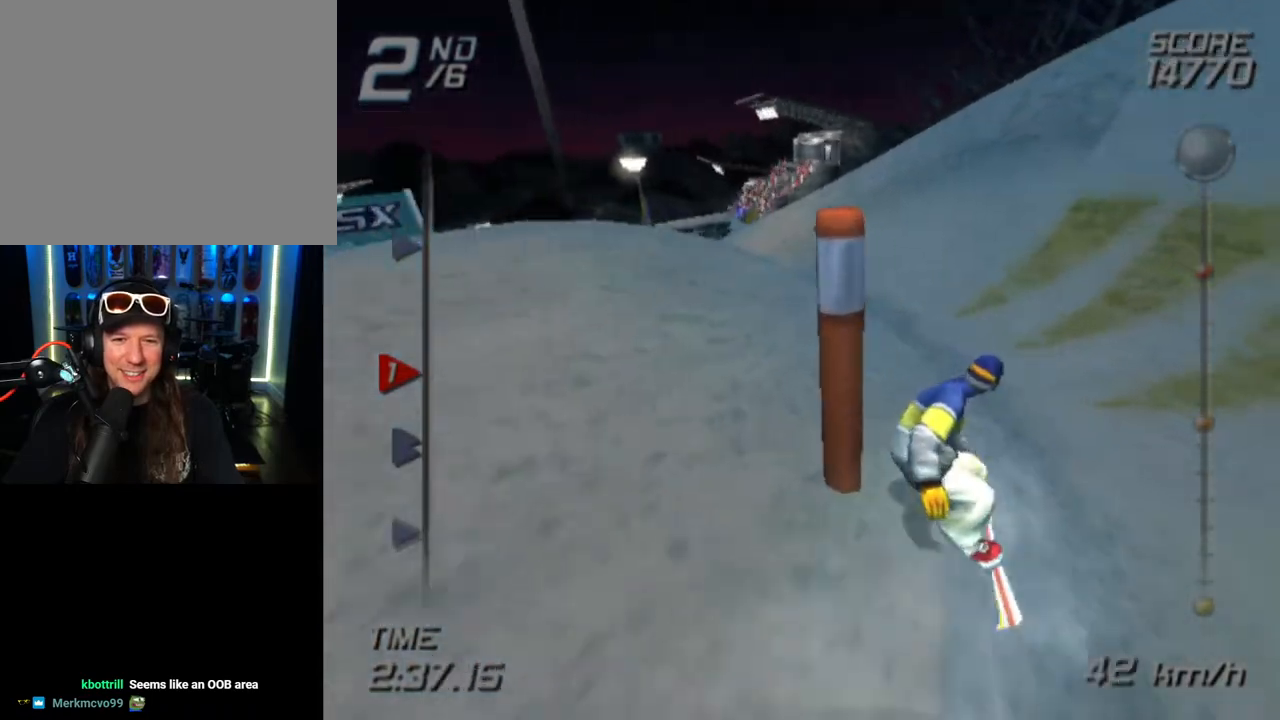
{"buttons": ["SQUARE"], "left_stick": "up", "right_stick": "center", "events": [[417, "left_stick", "up"]]}
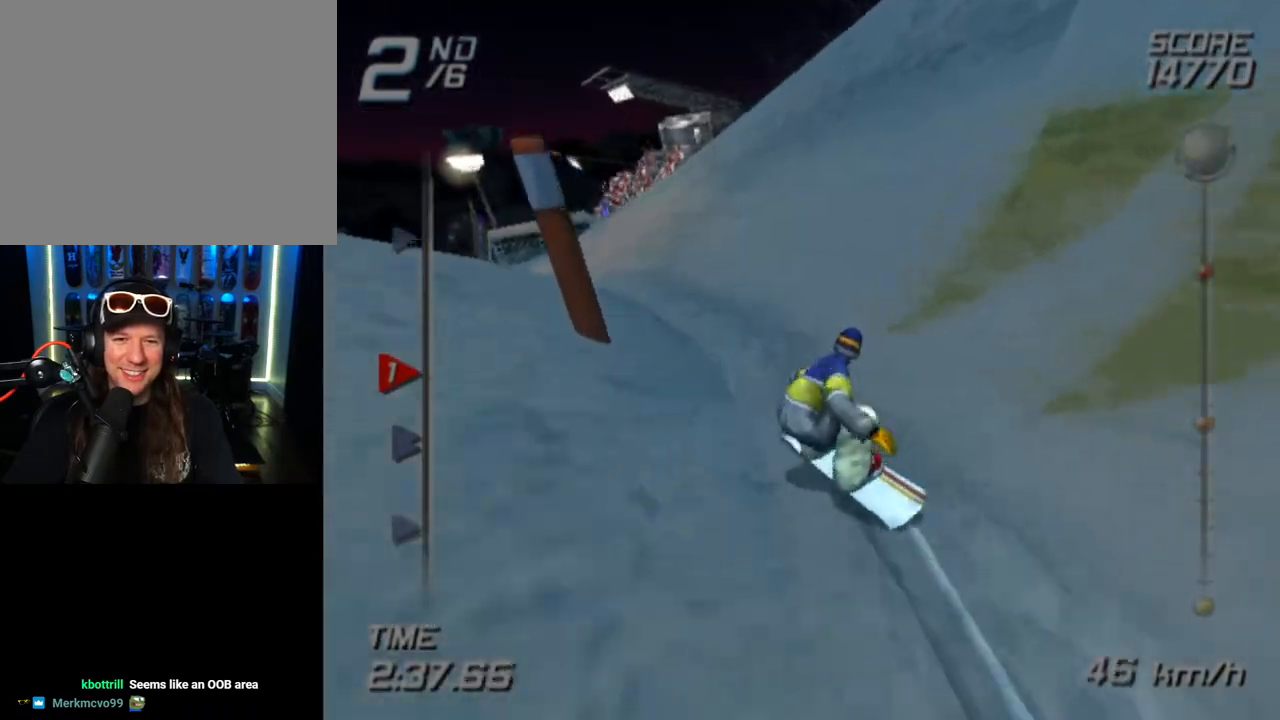
{"buttons": [], "left_stick": "up", "right_stick": "center", "events": [[417, "SQUARE", "up"]]}
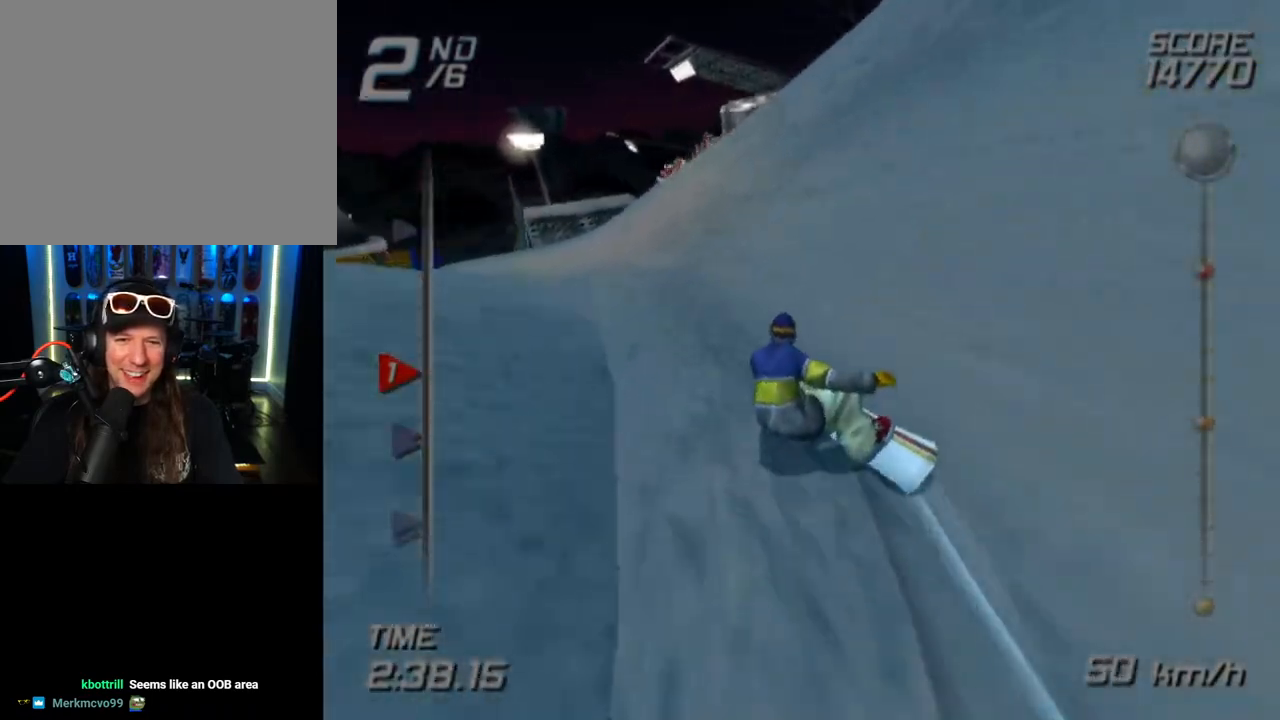
{"buttons": [], "left_stick": "up", "right_stick": "center", "events": []}
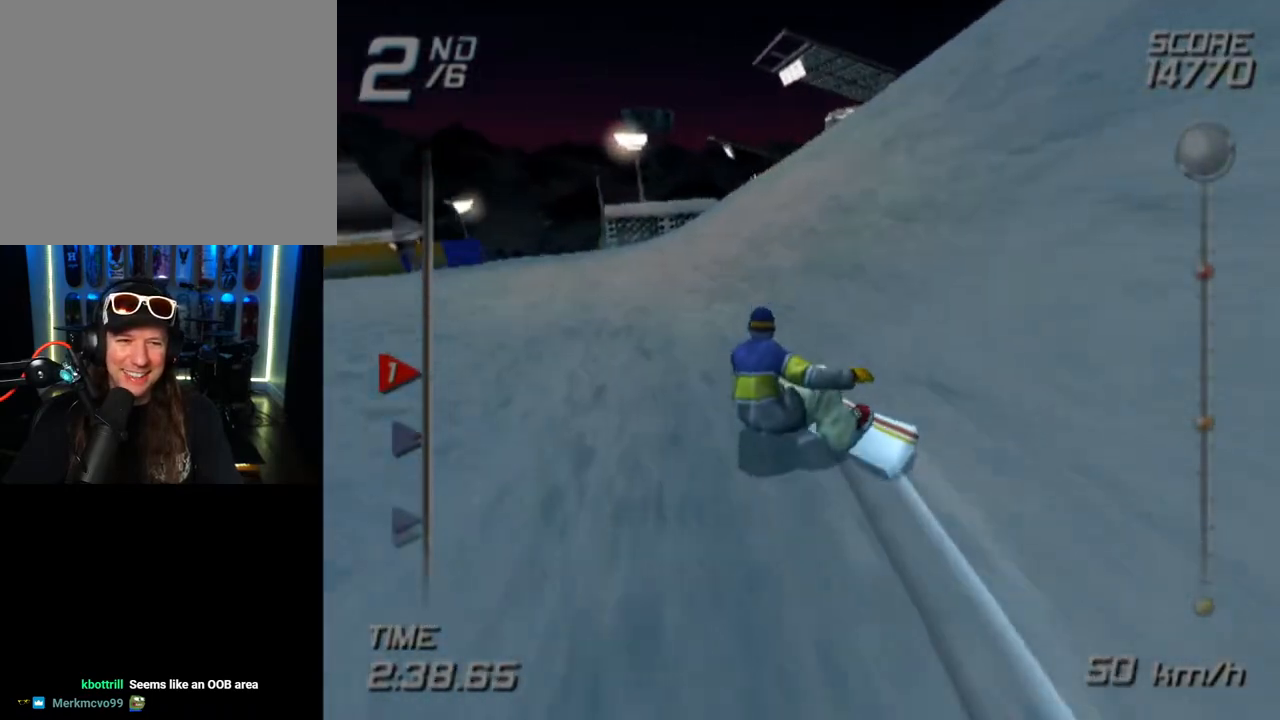
{"buttons": [], "left_stick": "up", "right_stick": "center", "events": []}
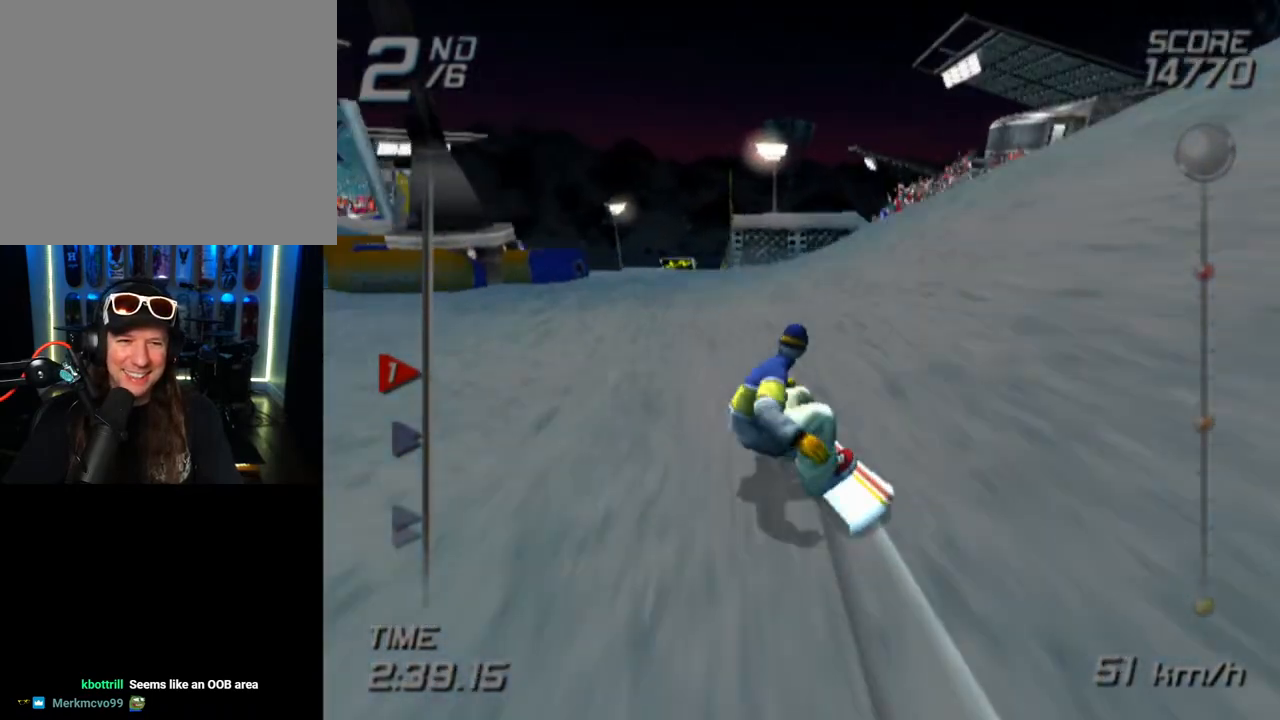
{"buttons": [], "left_stick": "up", "right_stick": "center", "events": []}
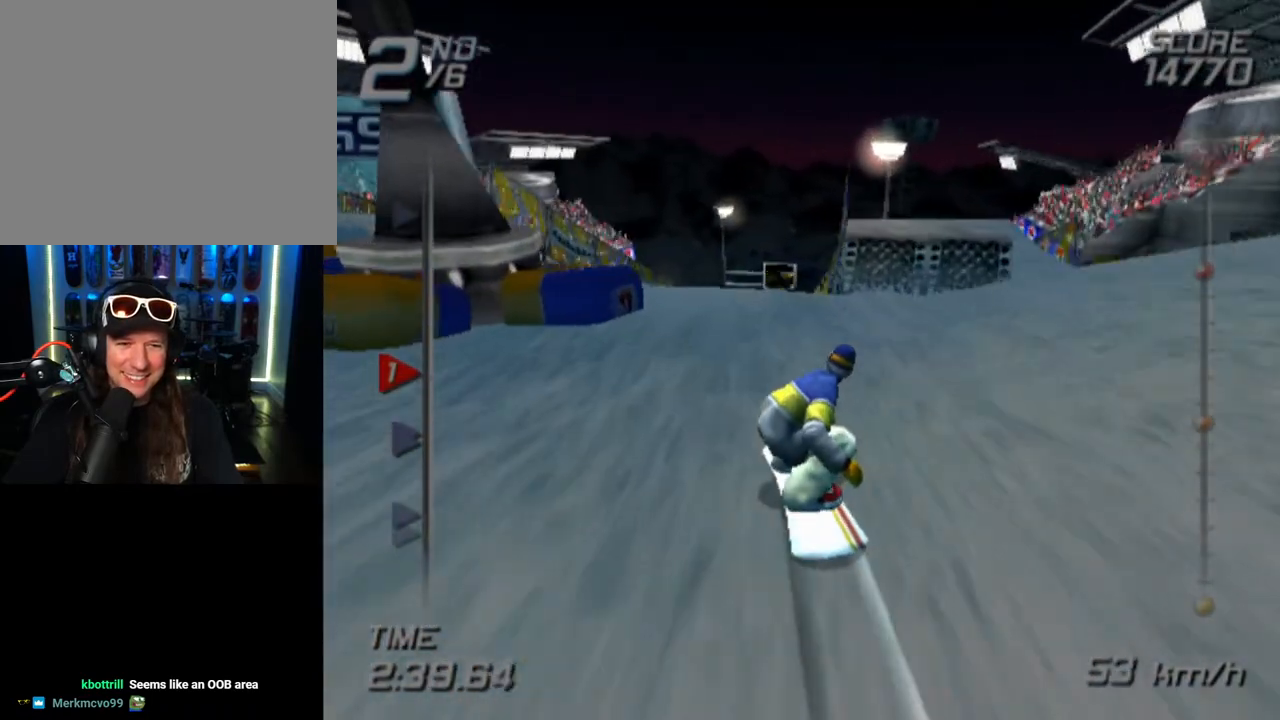
{"buttons": [], "left_stick": "up", "right_stick": "center", "events": []}
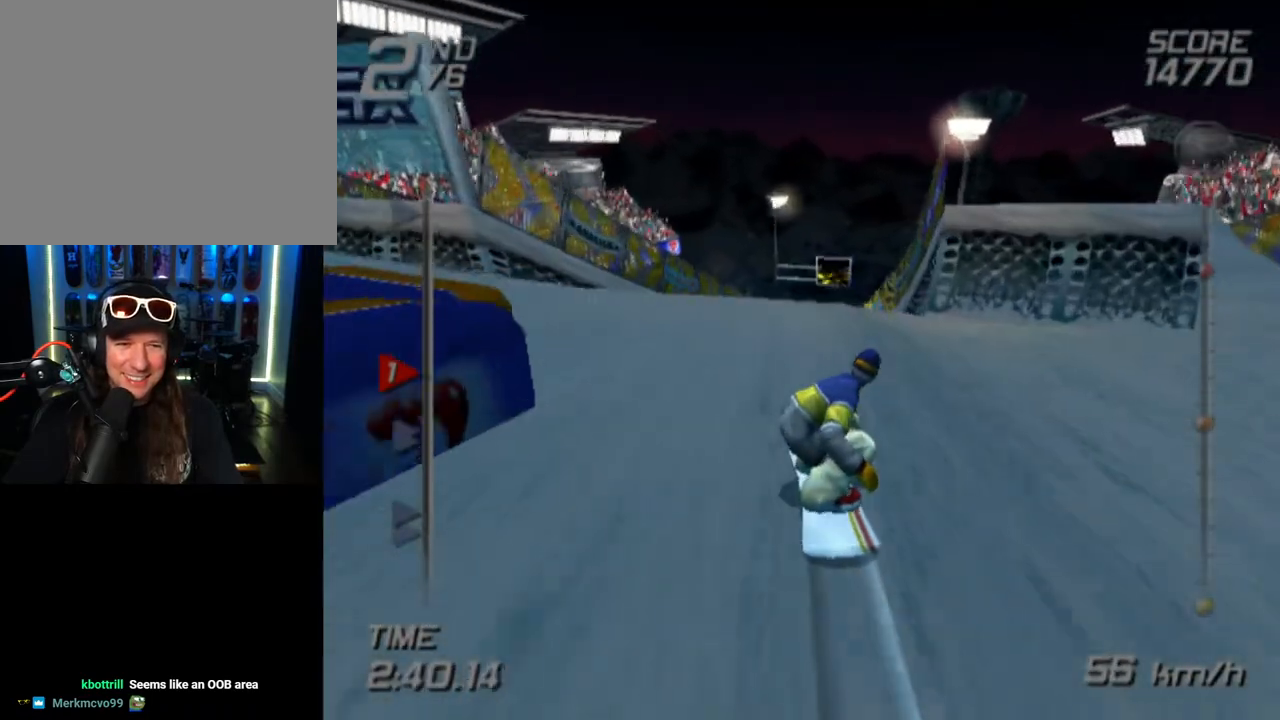
{"buttons": [], "left_stick": "up-right", "right_stick": "center", "events": [[450, "left_stick", "up-right"]]}
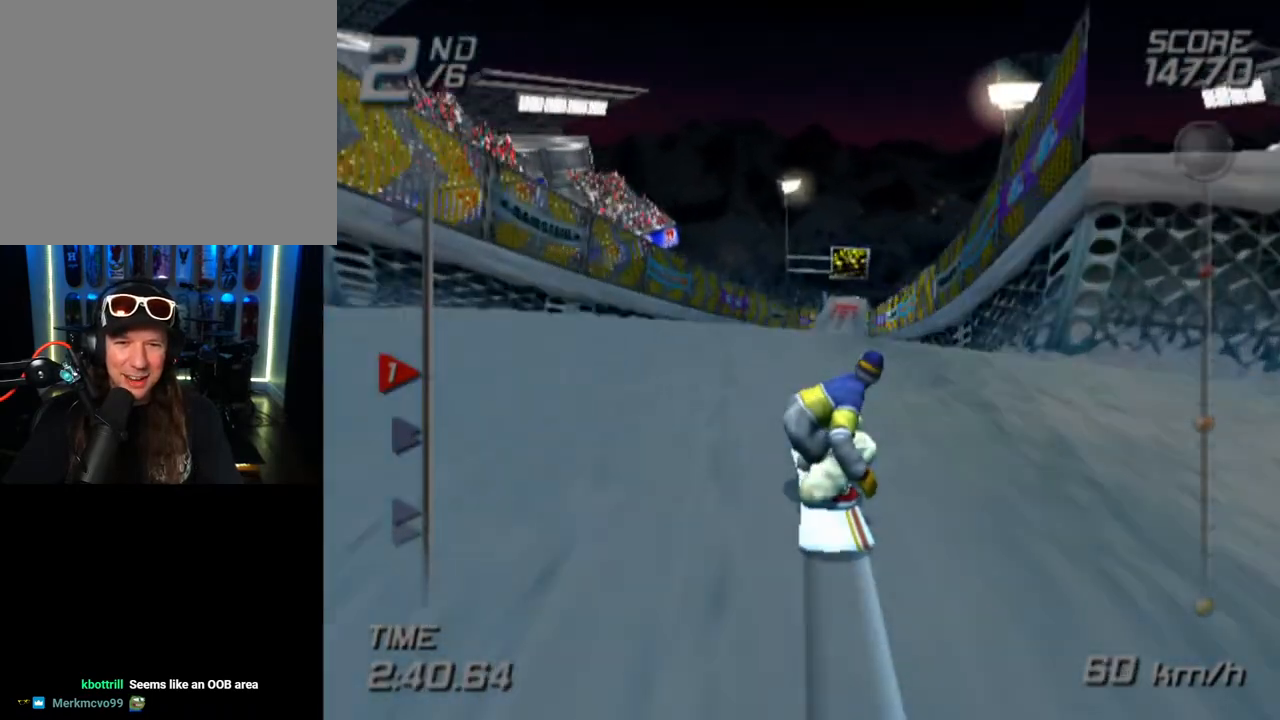
{"buttons": [], "left_stick": "center", "right_stick": "center", "events": [[67, "left_stick", "center"]]}
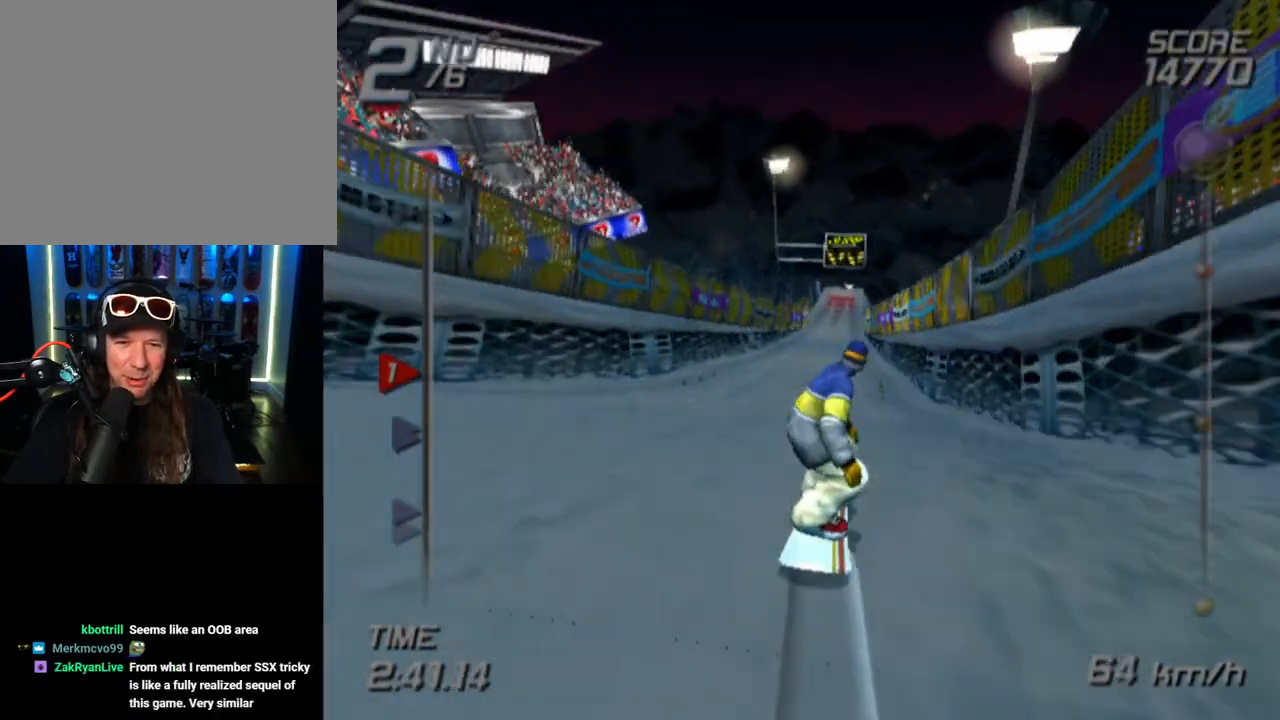
{"buttons": [], "left_stick": "center", "right_stick": "center", "events": []}
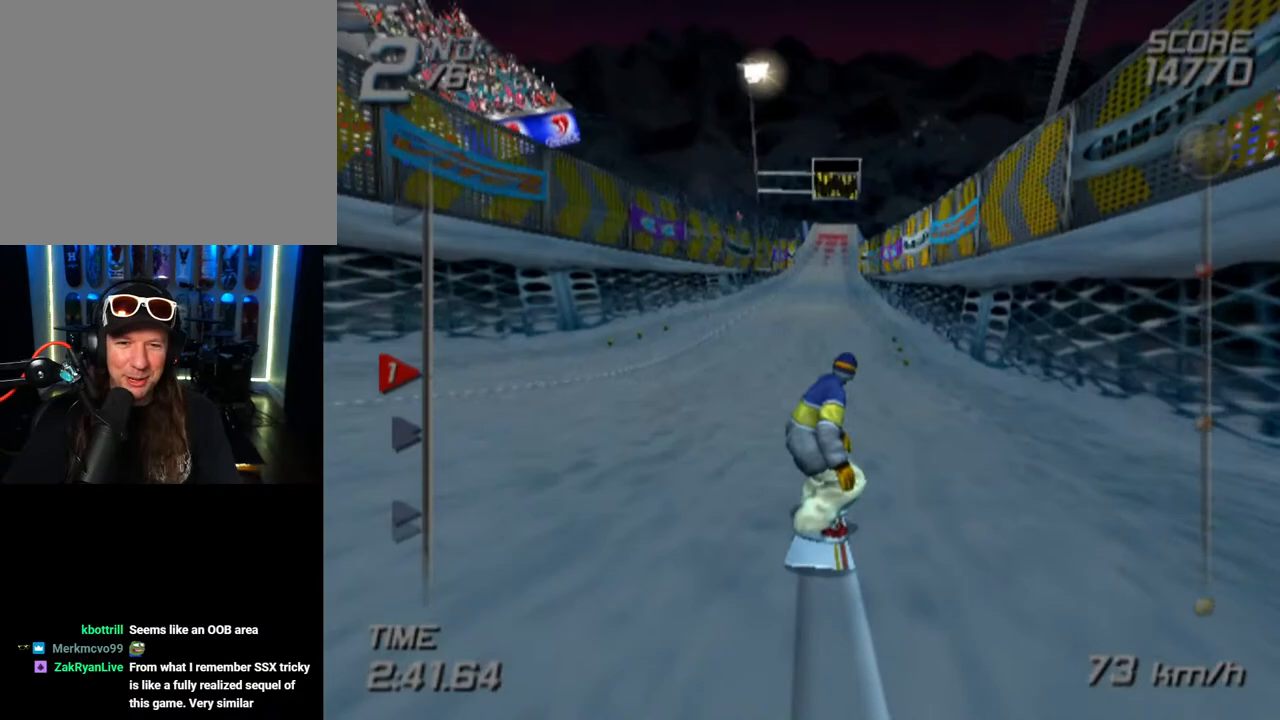
{"buttons": [], "left_stick": "left", "right_stick": "center", "events": [[450, "left_stick", "right"], [500, "left_stick", "left"]]}
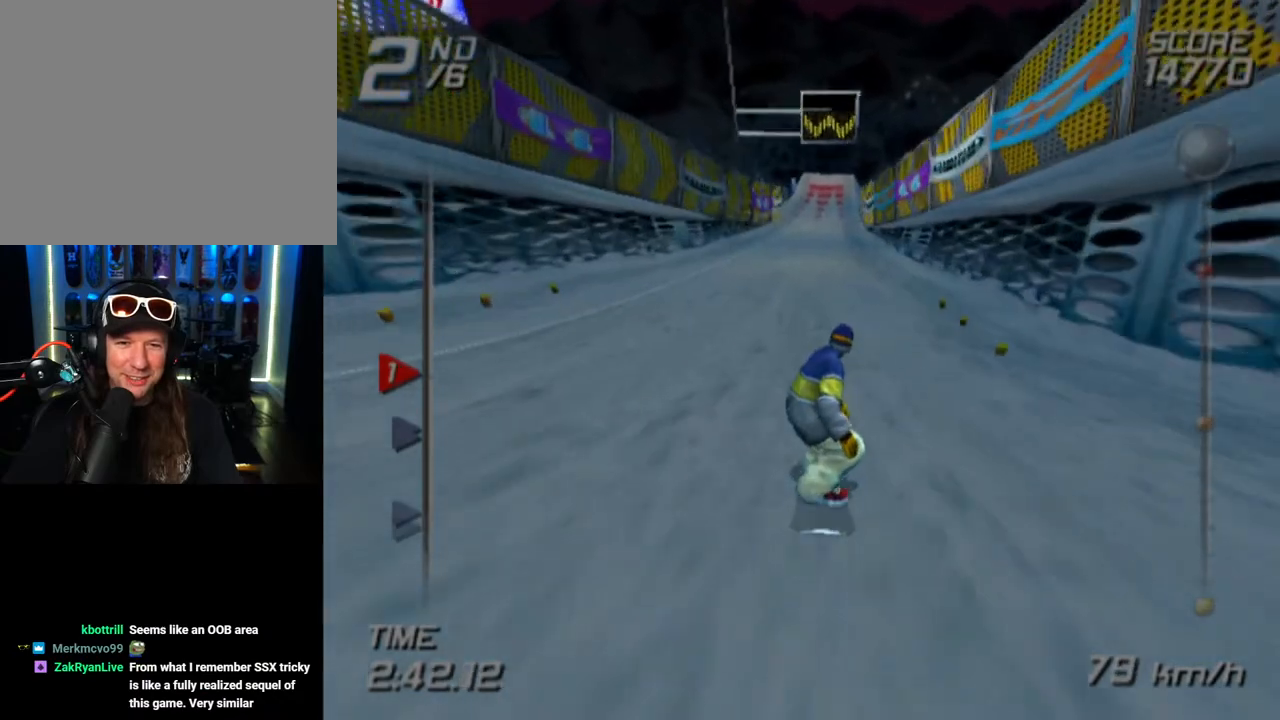
{"buttons": [], "left_stick": "center", "right_stick": "center", "events": [[17, "left_stick", "center"]]}
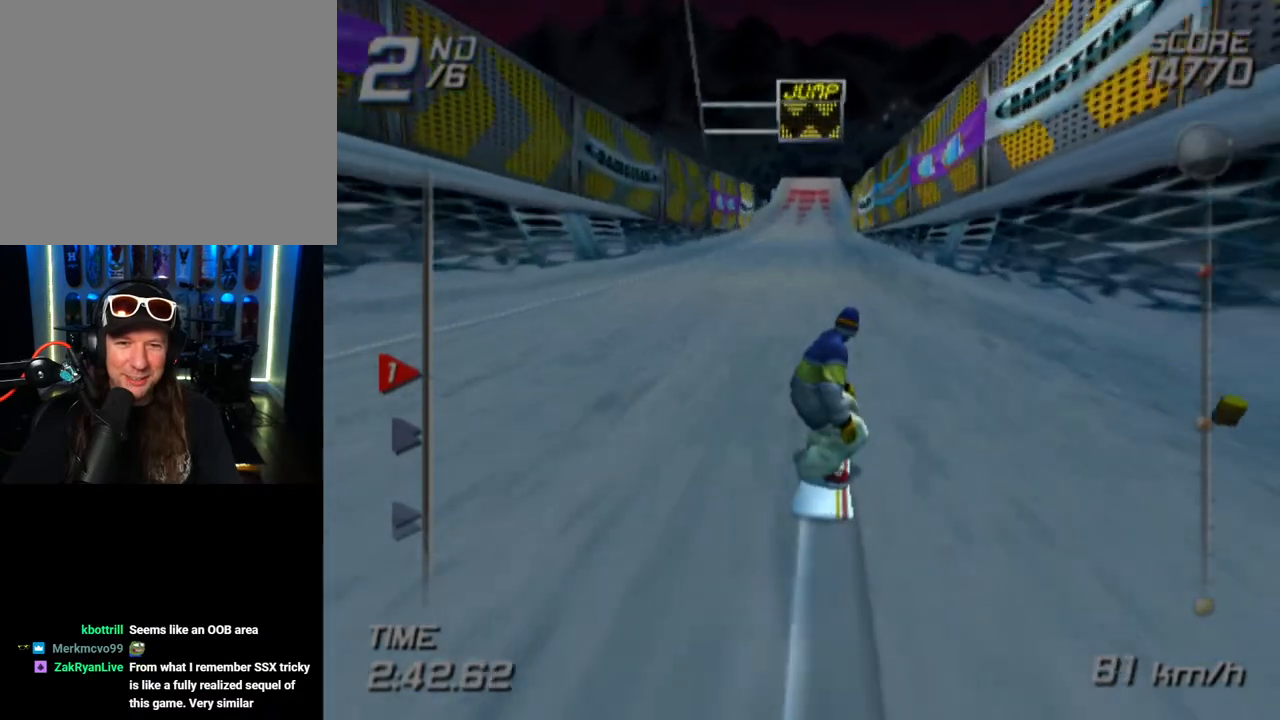
{"buttons": ["CROSS", "DPAD_UP", "DPAD_LEFT"], "left_stick": "center", "right_stick": "center", "events": [[17, "CROSS", "down"], [17, "DPAD_UP", "down"], [33, "DPAD_LEFT", "down"]]}
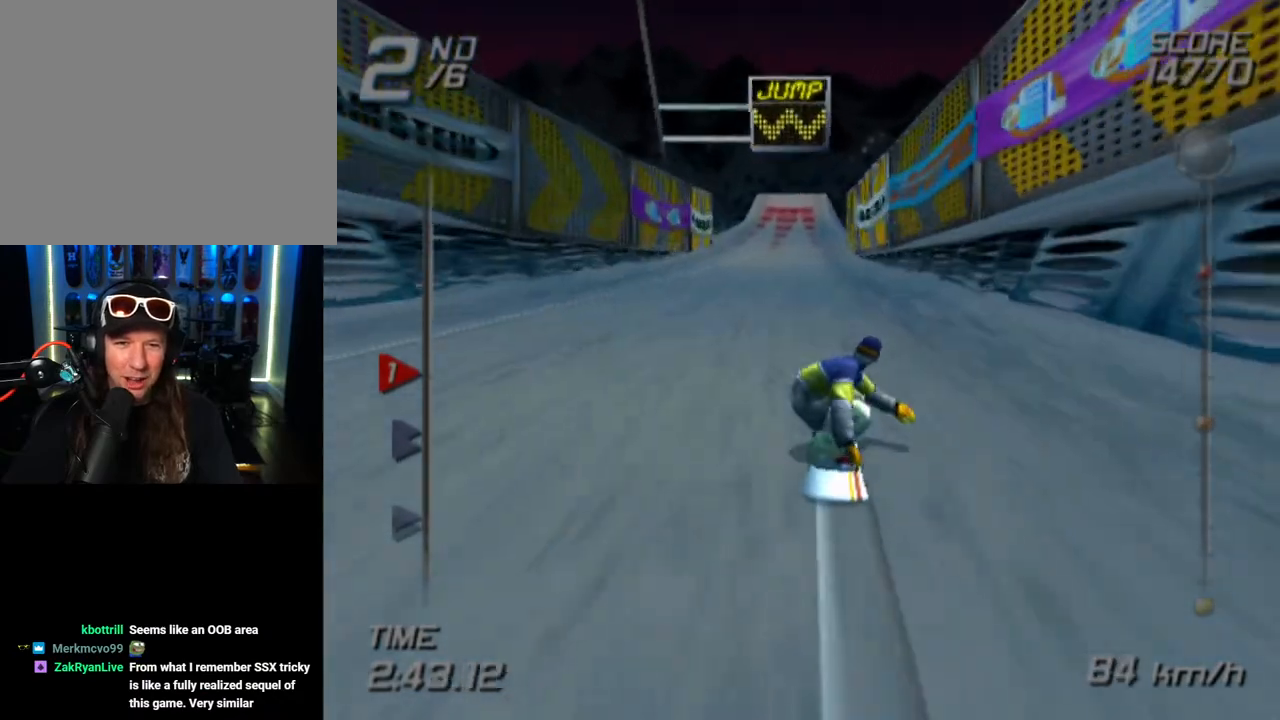
{"buttons": ["CROSS", "DPAD_UP", "DPAD_LEFT"], "left_stick": "center", "right_stick": "center", "events": []}